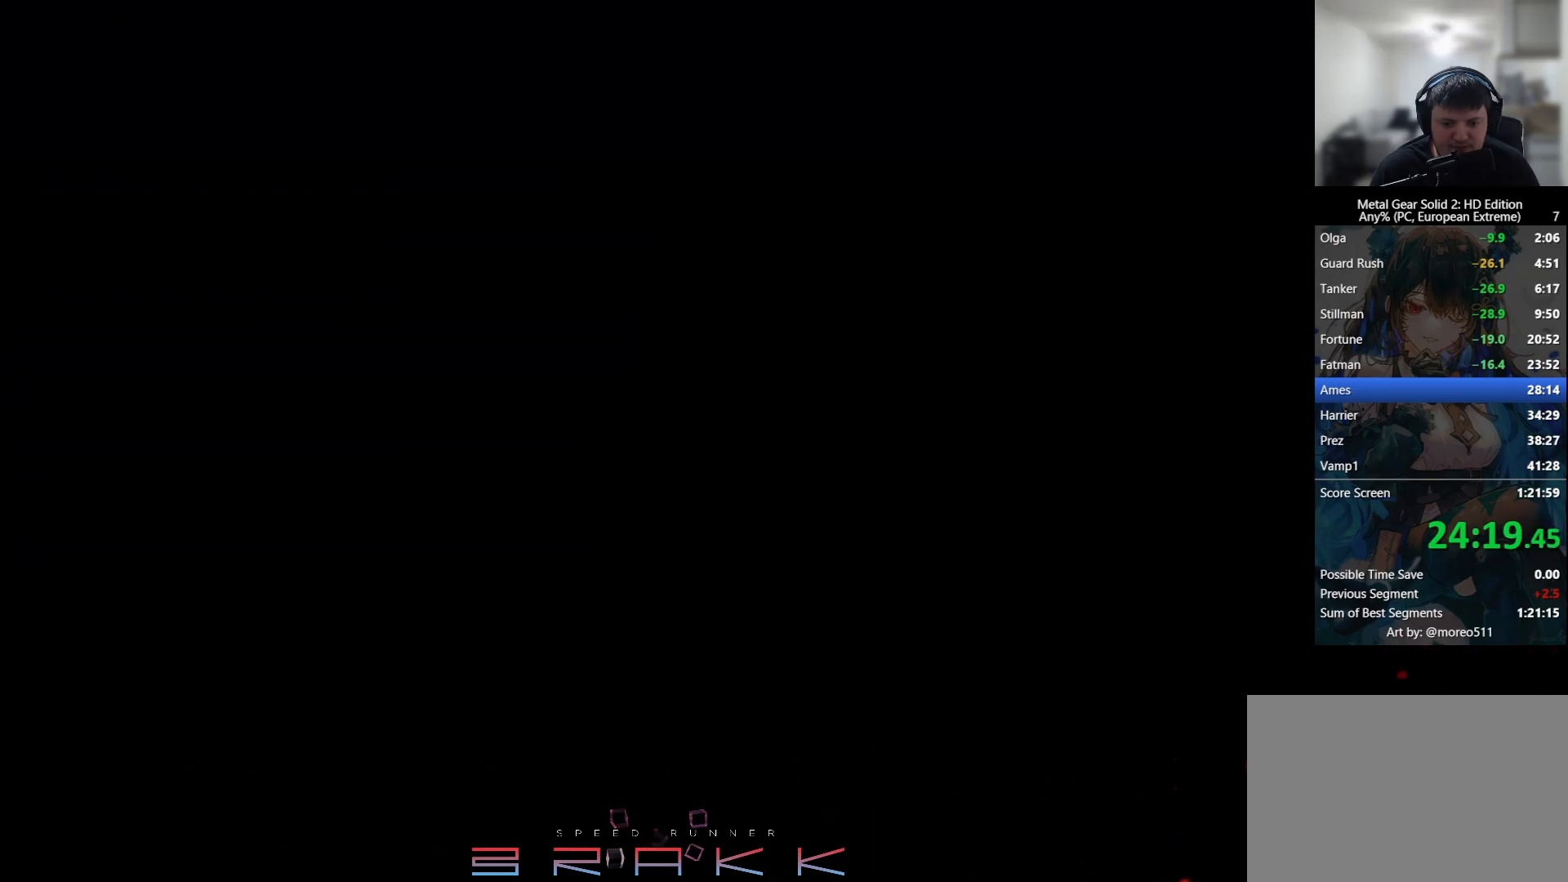
Gameplay with a controller (PlayStation layout); each line is a JSON object with the inputs held at the frame after it. "button_events" lists button changes between this image and that frame as [ms after this image, input, new state], when the widget could be followed in between (sticks are given only as held states). Not read: CROSS.
{"buttons": [], "left_stick": "center", "right_stick": "center", "button_events": [[50, "TRIANGLE", "down"], [150, "TRIANGLE", "up"], [233, "TRIANGLE", "down"], [317, "TRIANGLE", "up"], [367, "TRIANGLE", "down"], [433, "TRIANGLE", "up"]]}
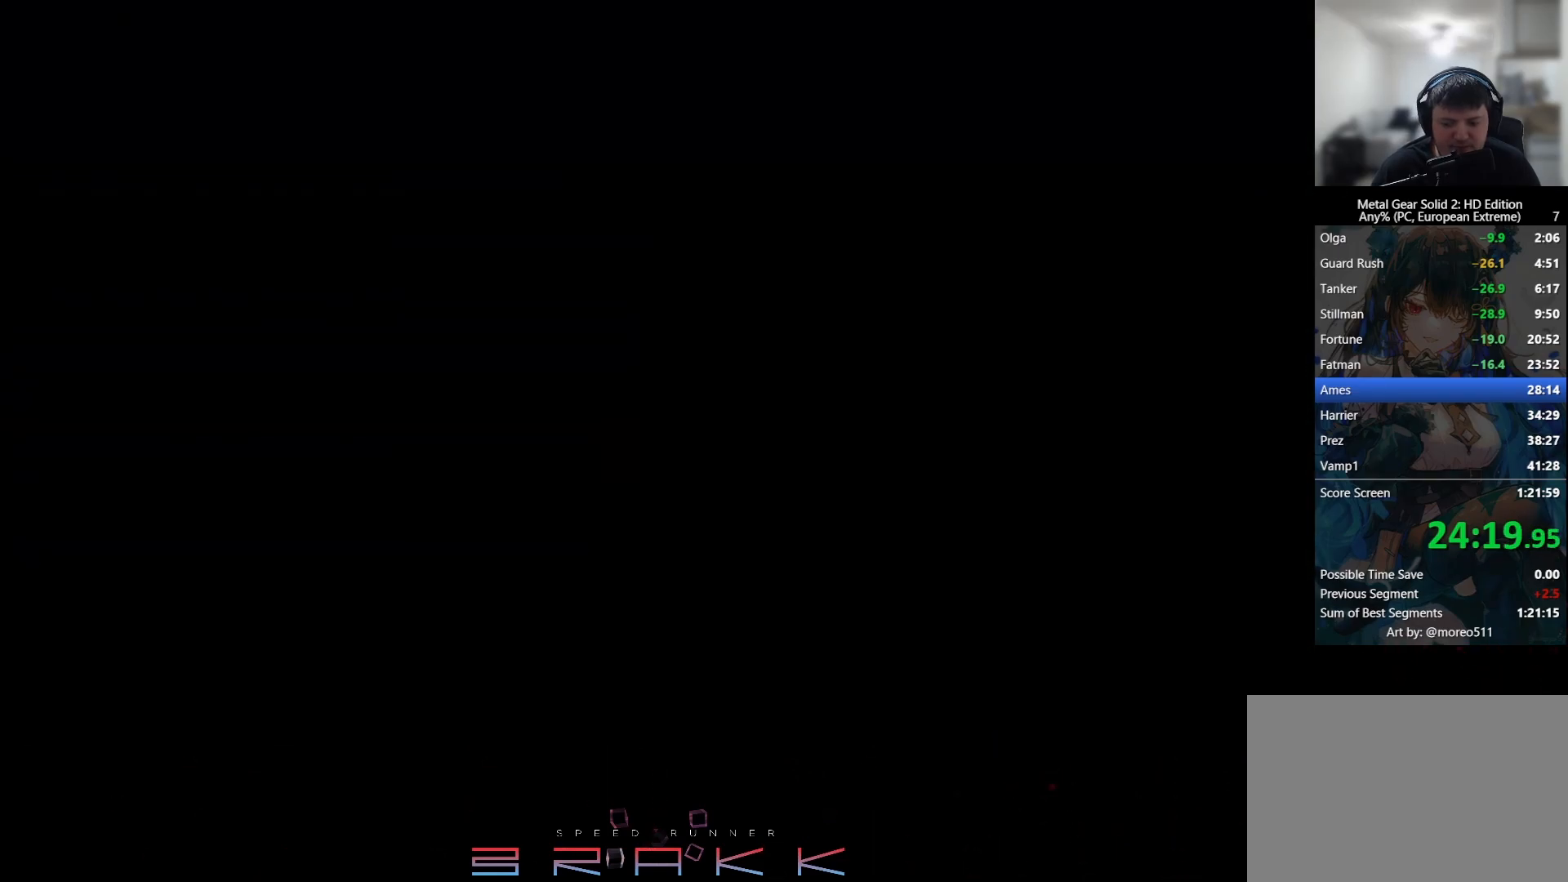
{"buttons": ["TRIANGLE"], "left_stick": "center", "right_stick": "center", "button_events": [[17, "TRIANGLE", "down"], [133, "TRIANGLE", "up"], [200, "TRIANGLE", "down"], [250, "TRIANGLE", "up"], [300, "TRIANGLE", "down"], [367, "TRIANGLE", "up"], [500, "TRIANGLE", "down"]]}
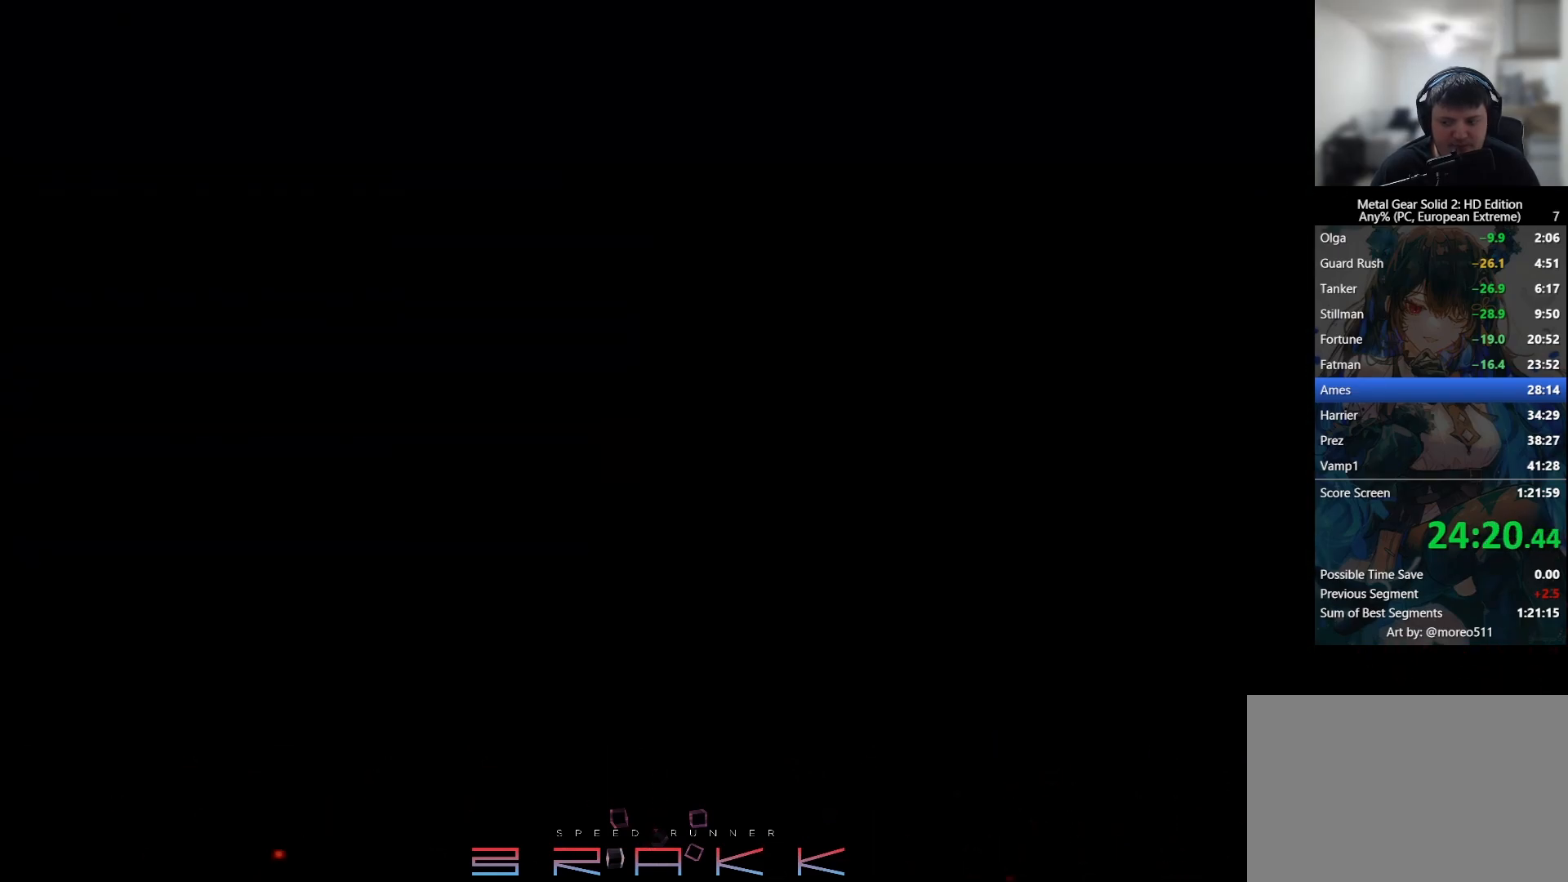
{"buttons": ["TRIANGLE"], "left_stick": "center", "right_stick": "center", "button_events": [[67, "TRIANGLE", "up"], [150, "TRIANGLE", "down"], [200, "TRIANGLE", "up"], [267, "TRIANGLE", "down"]]}
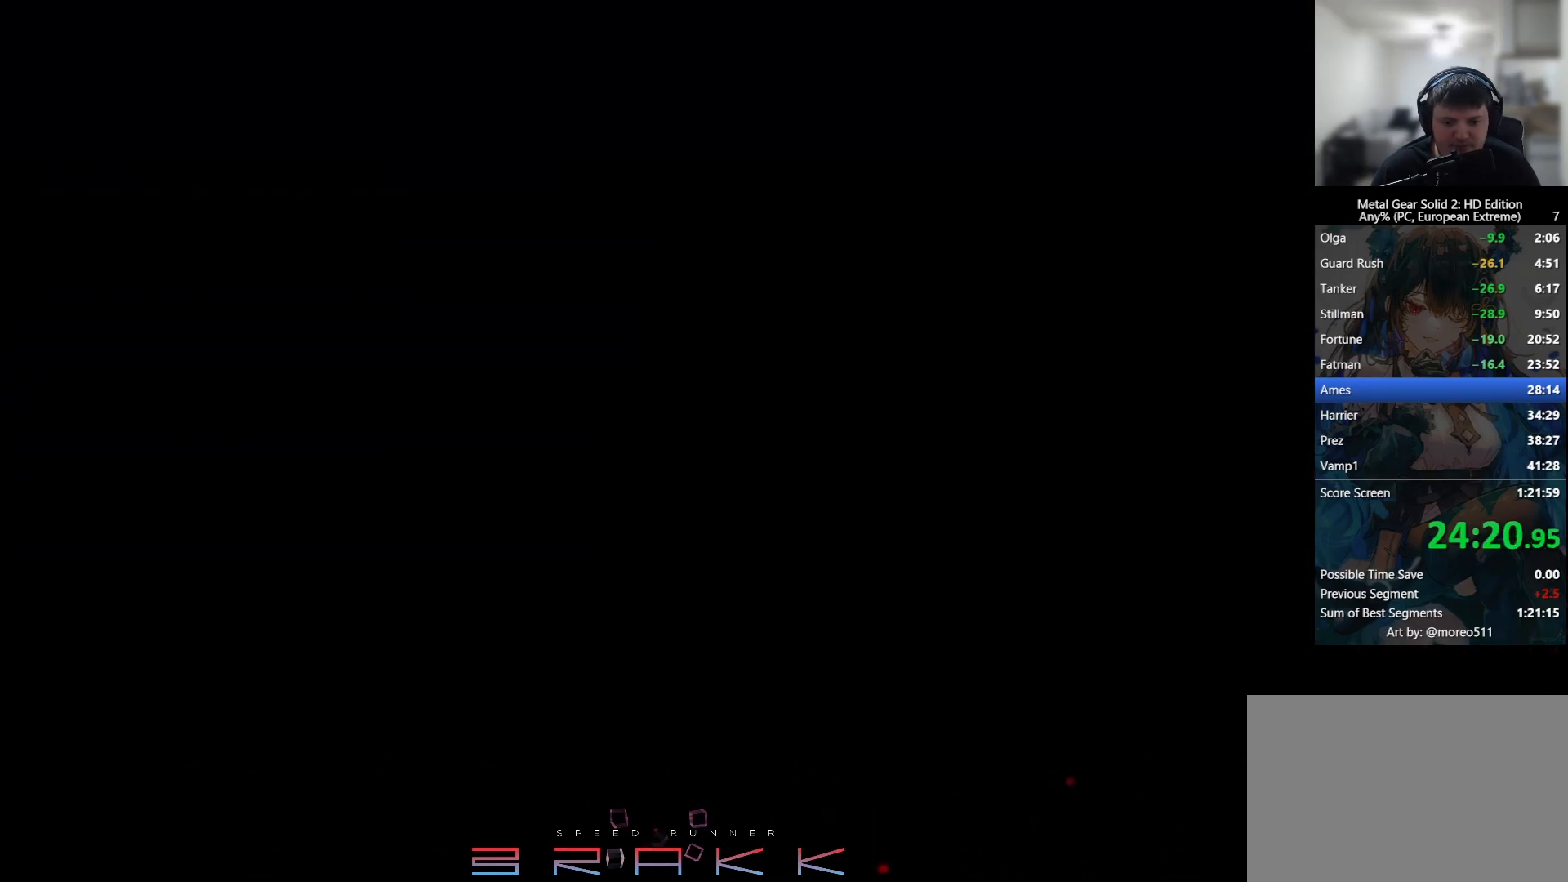
{"buttons": [], "left_stick": "center", "right_stick": "center", "button_events": [[33, "TRIANGLE", "up"], [83, "TRIANGLE", "down"], [167, "TRIANGLE", "up"], [267, "TRIANGLE", "down"], [350, "TRIANGLE", "up"]]}
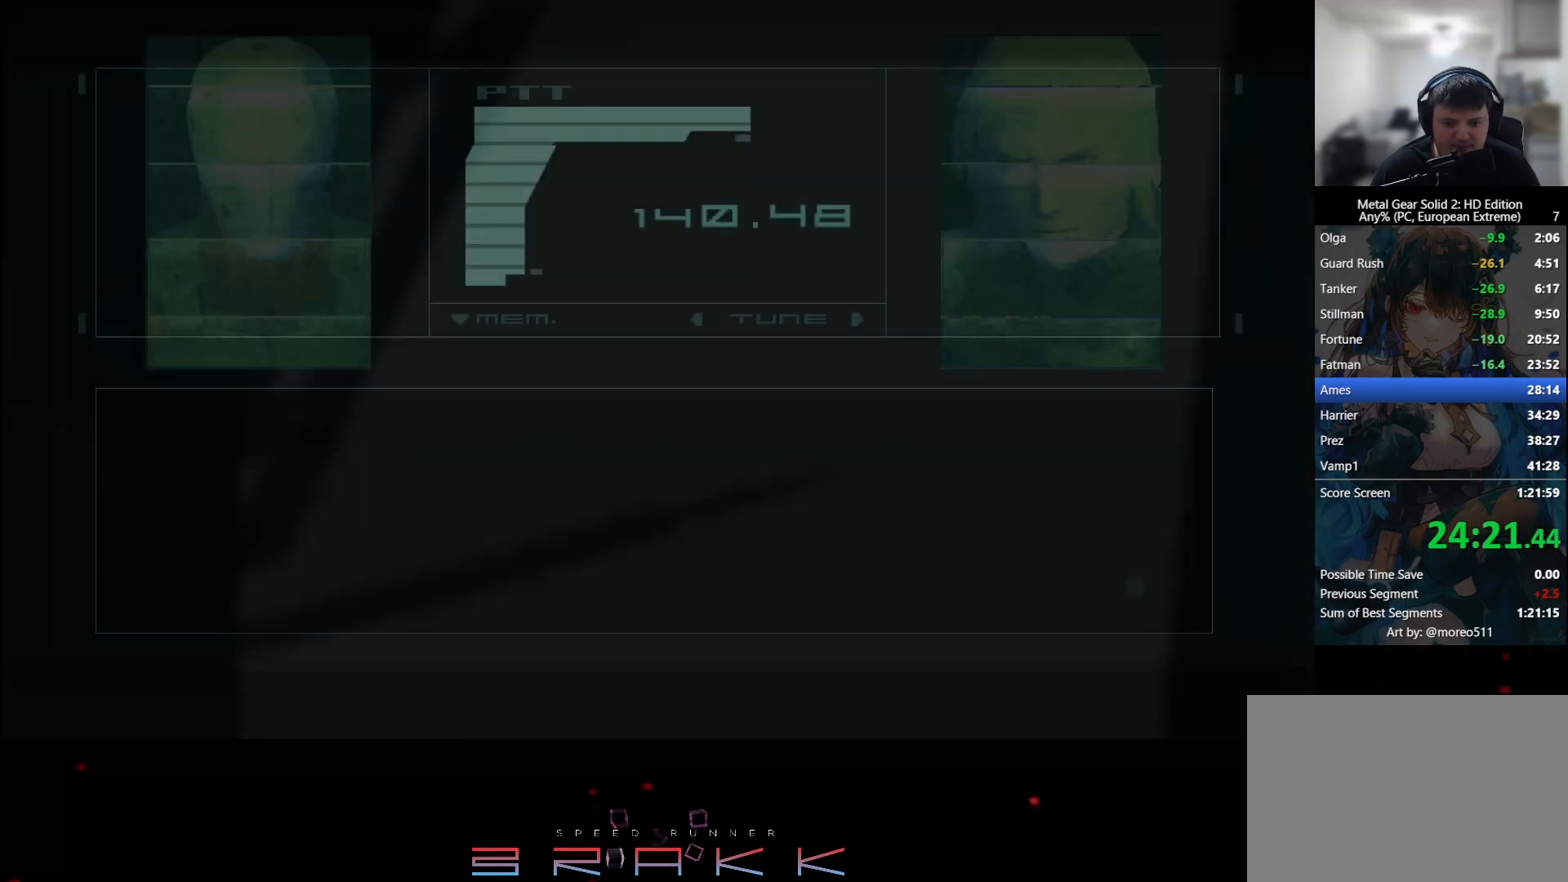
{"buttons": [], "left_stick": "center", "right_stick": "center", "button_events": []}
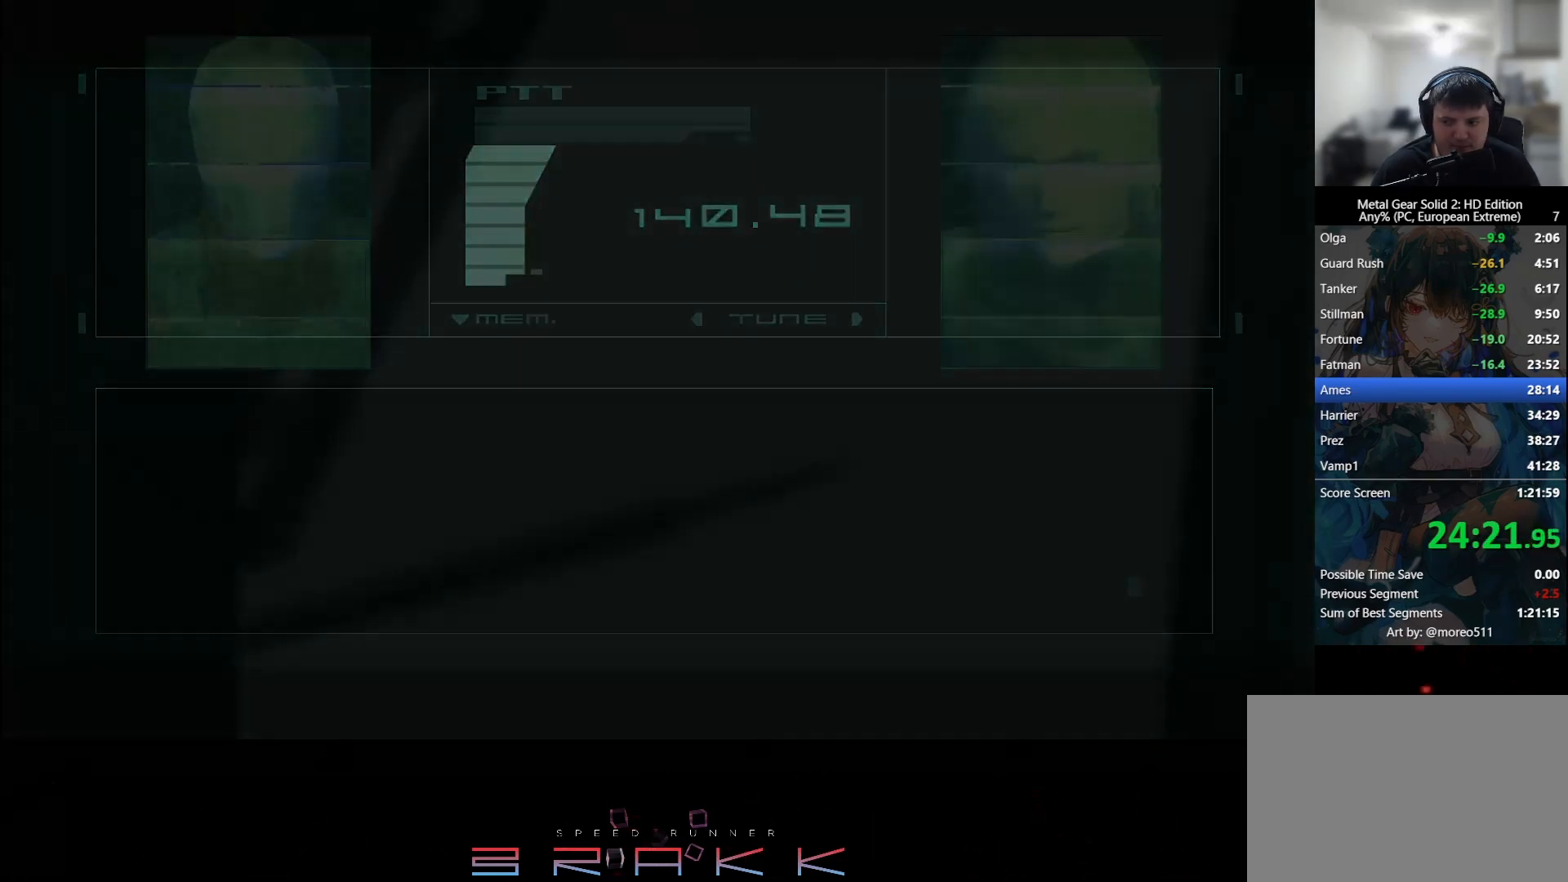
{"buttons": [], "left_stick": "center", "right_stick": "center", "button_events": []}
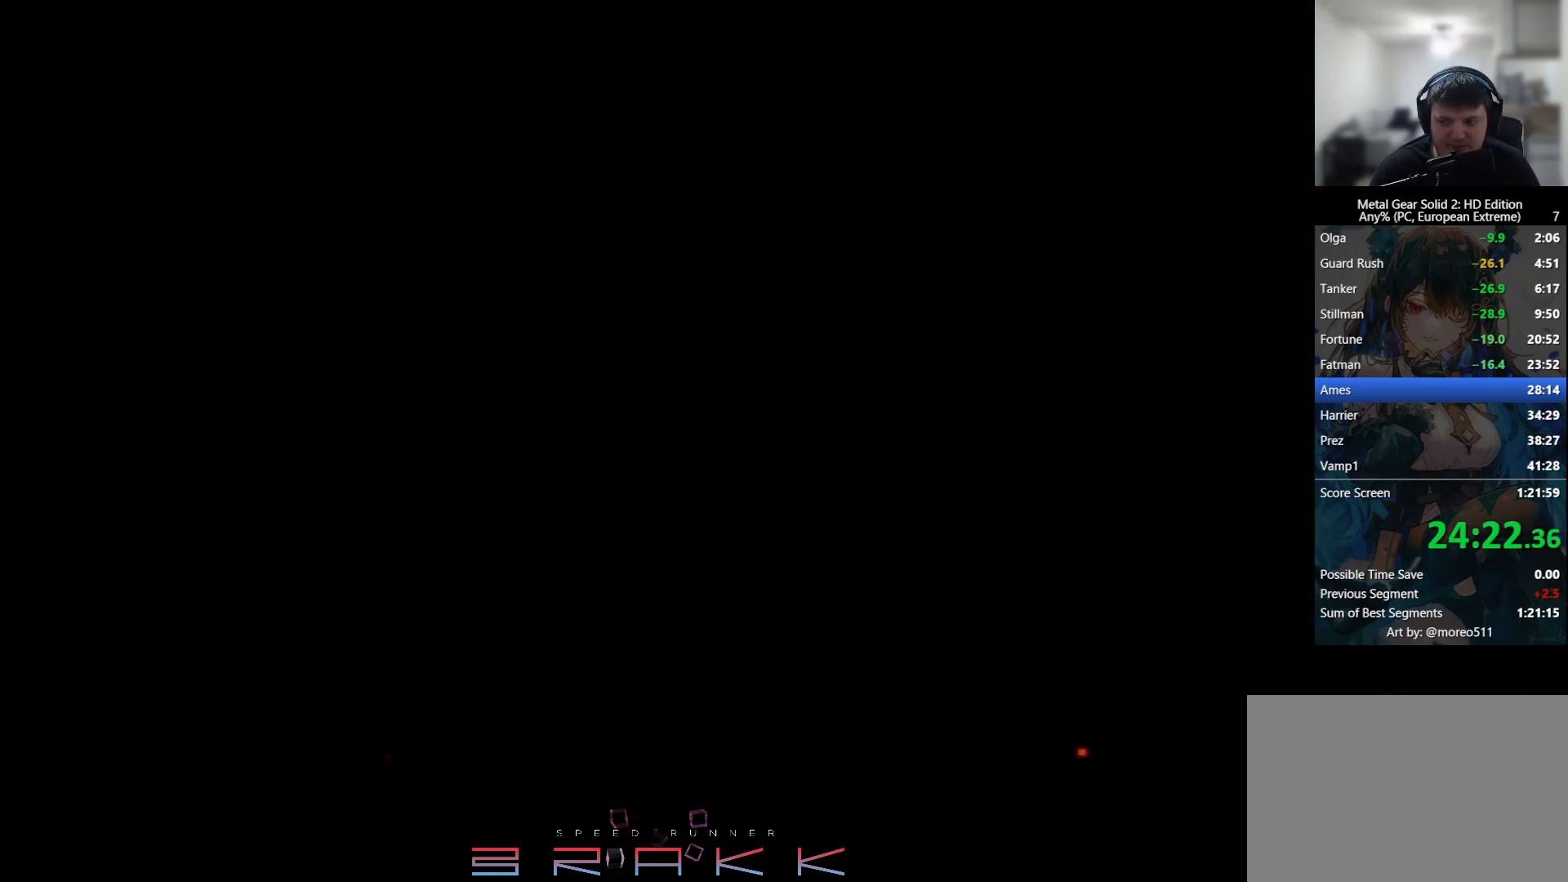
{"buttons": [], "left_stick": "center", "right_stick": "center", "button_events": []}
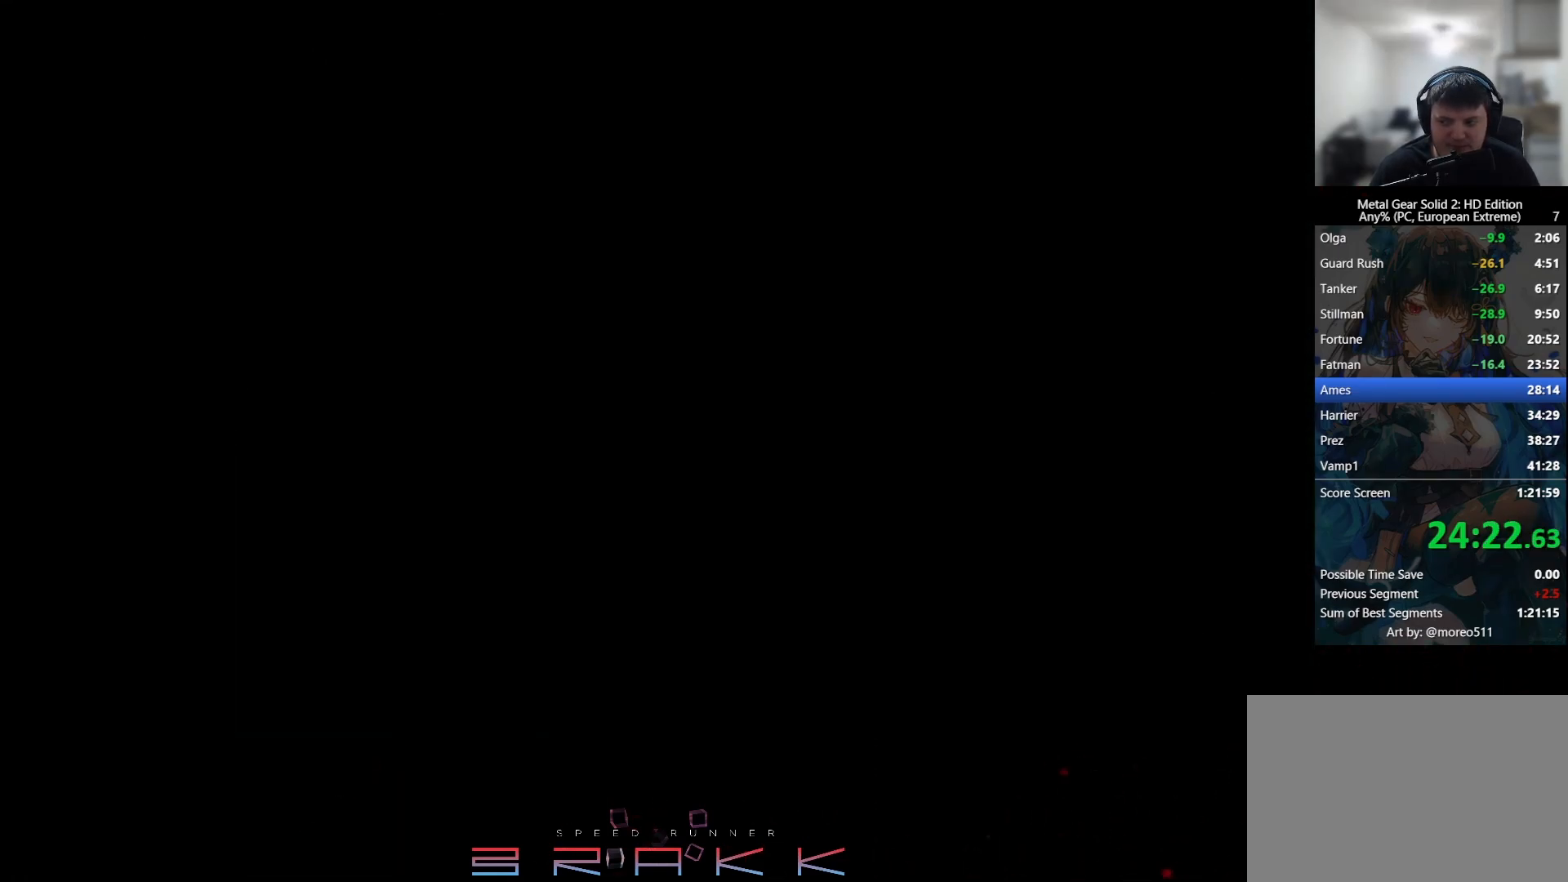
{"buttons": [], "left_stick": "center", "right_stick": "center", "button_events": []}
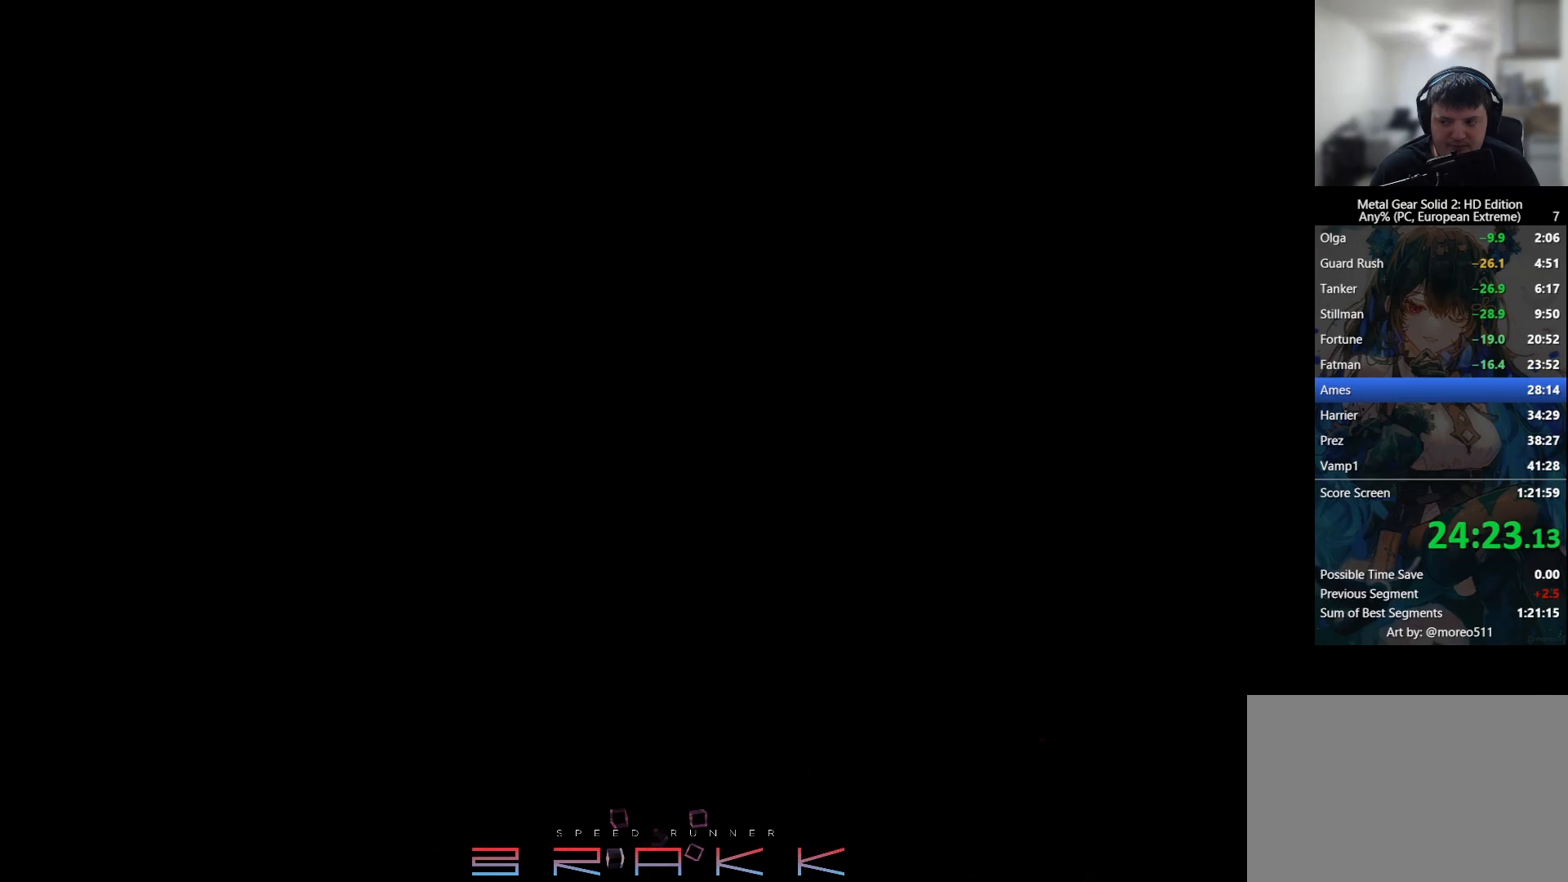
{"buttons": [], "left_stick": "center", "right_stick": "center", "button_events": []}
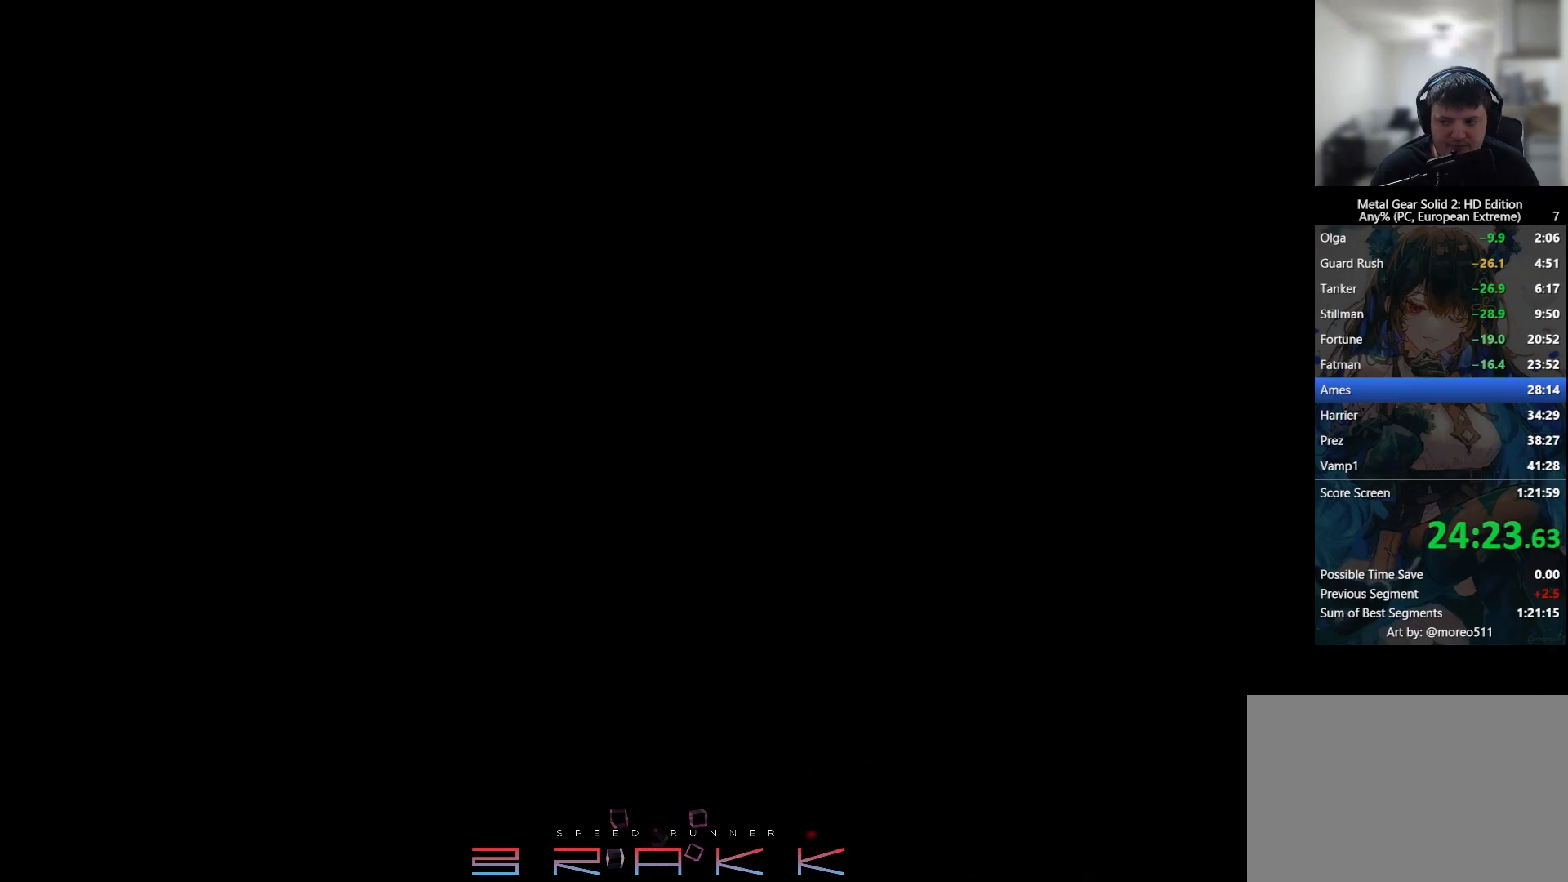
{"buttons": [], "left_stick": "center", "right_stick": "center", "button_events": []}
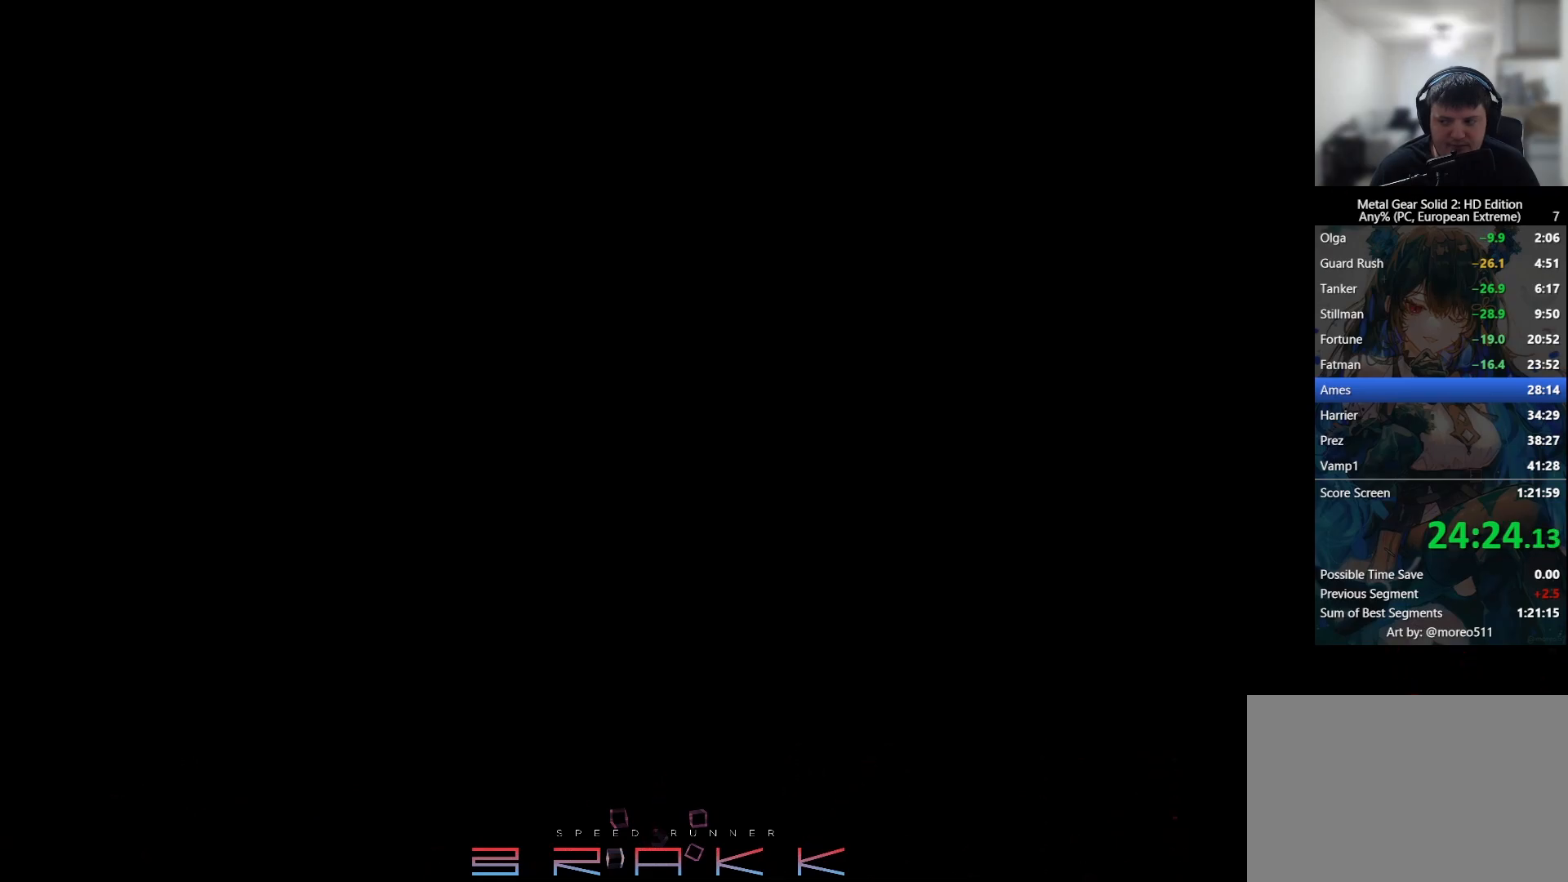
{"buttons": [], "left_stick": "center", "right_stick": "center", "button_events": []}